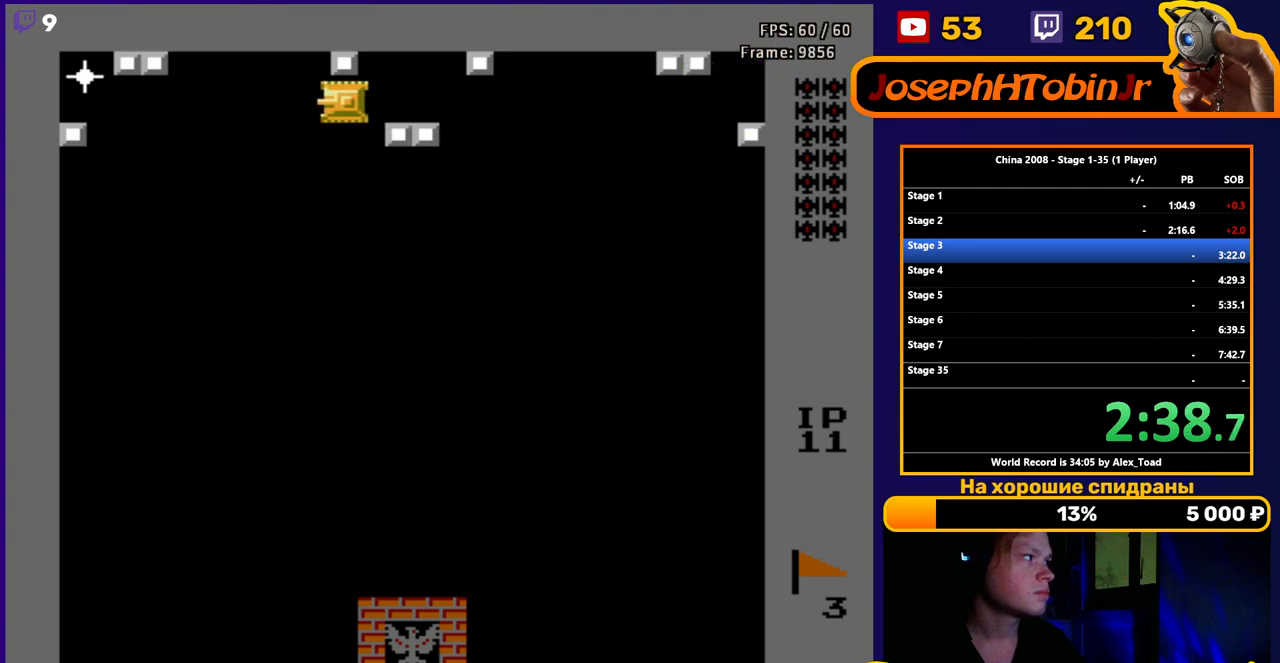
Gameplay with a controller (Nintendo layout); each line is a JSON object with the inputs held at the frame after it. "events" lists button and stick changes between this image and that frame as [ms after this image, input, new state], when the widget could be followed in between. Not read: L3 R3.
{"buttons": ["B", "DPAD_LEFT"], "events": [[467, "B", "down"]]}
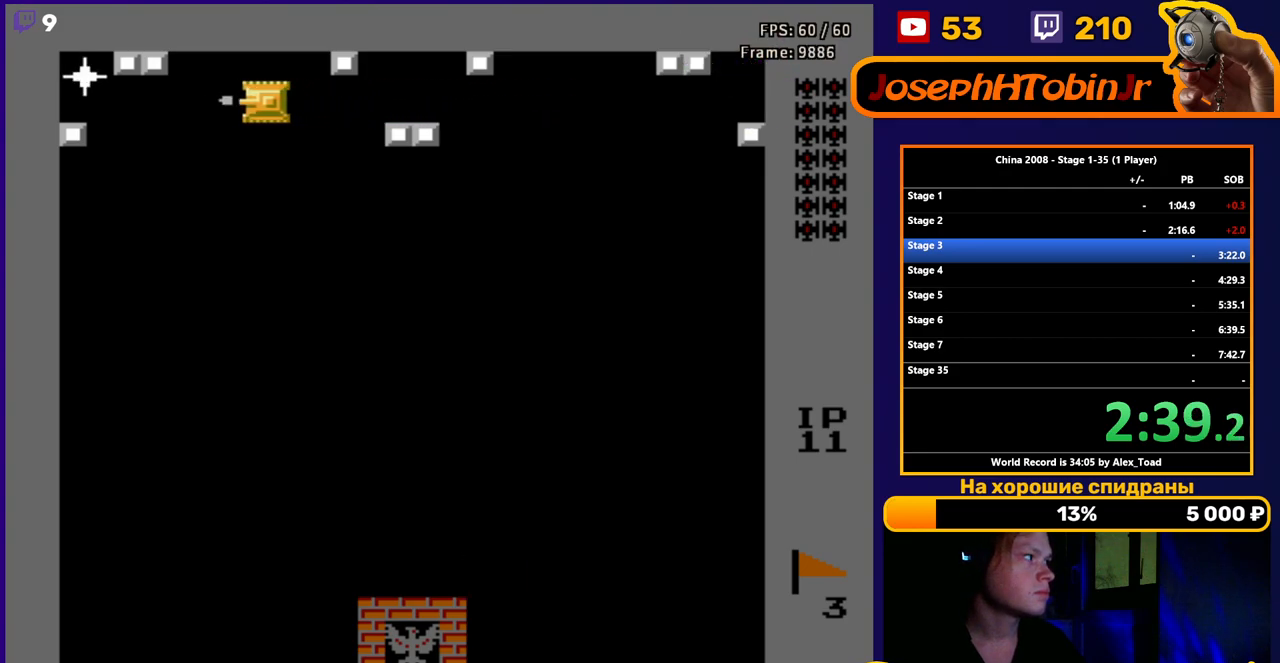
{"buttons": ["DPAD_LEFT"], "events": [[50, "B", "up"], [134, "B", "down"], [200, "B", "up"], [284, "B", "down"], [384, "B", "up"]]}
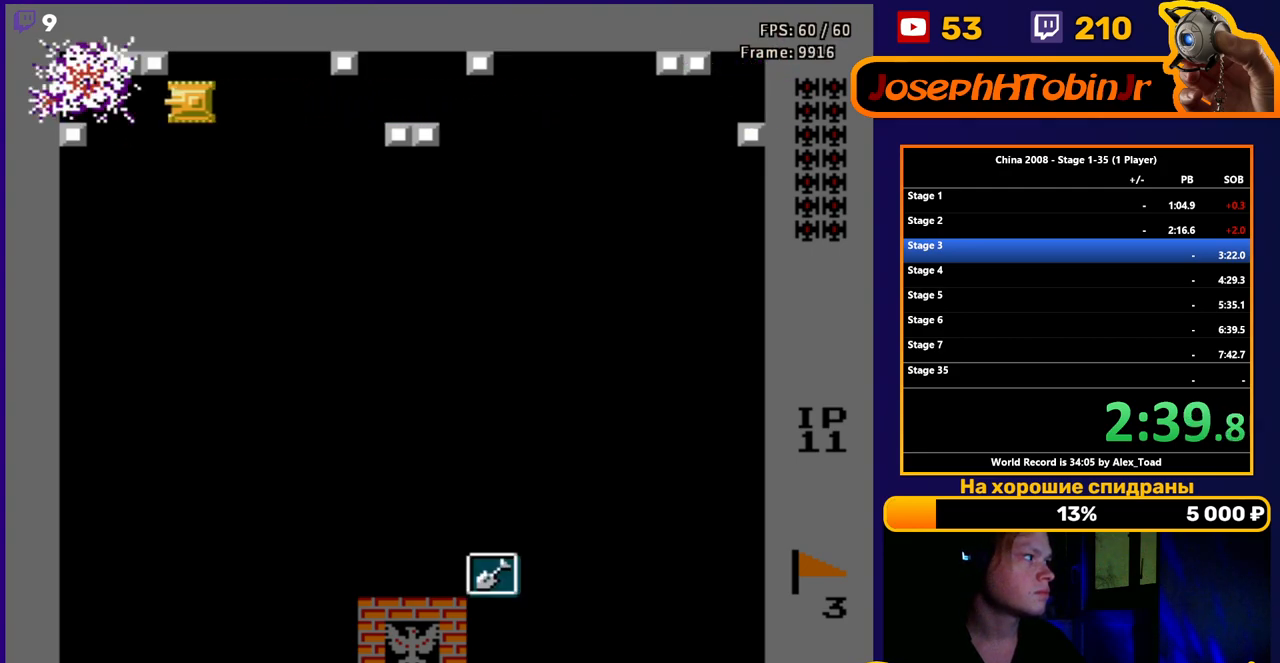
{"buttons": [], "events": [[450, "DPAD_LEFT", "up"]]}
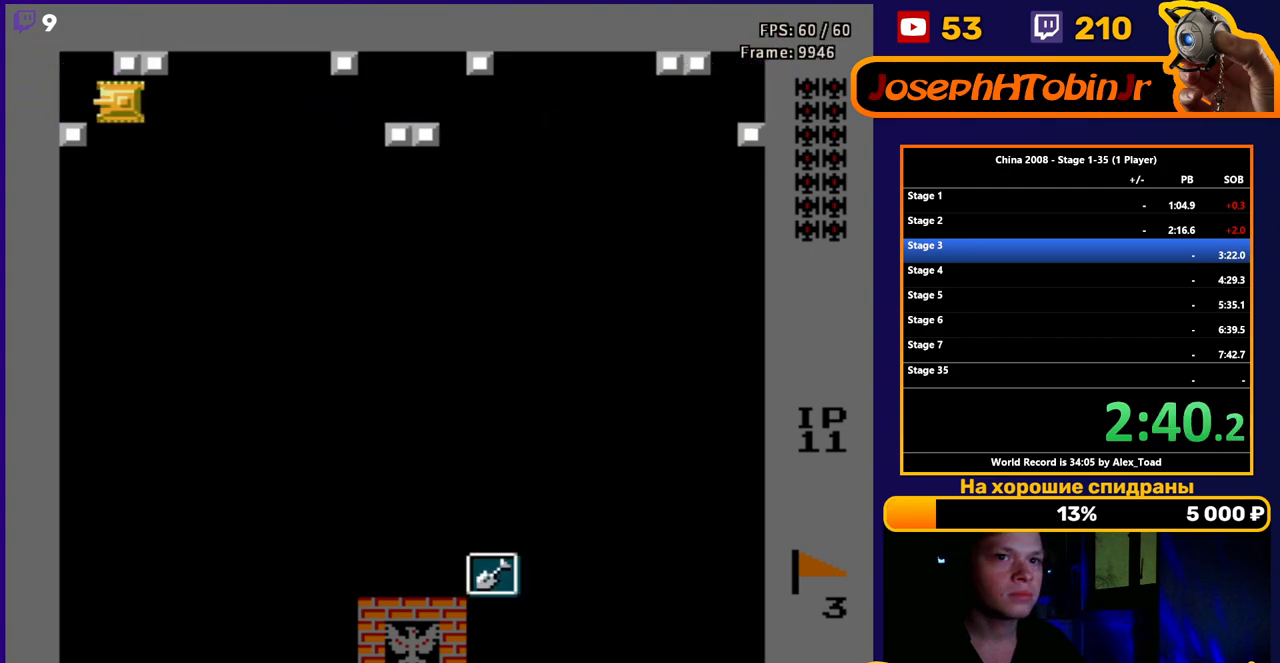
{"buttons": [], "events": [[117, "DPAD_RIGHT", "down"], [384, "DPAD_RIGHT", "up"]]}
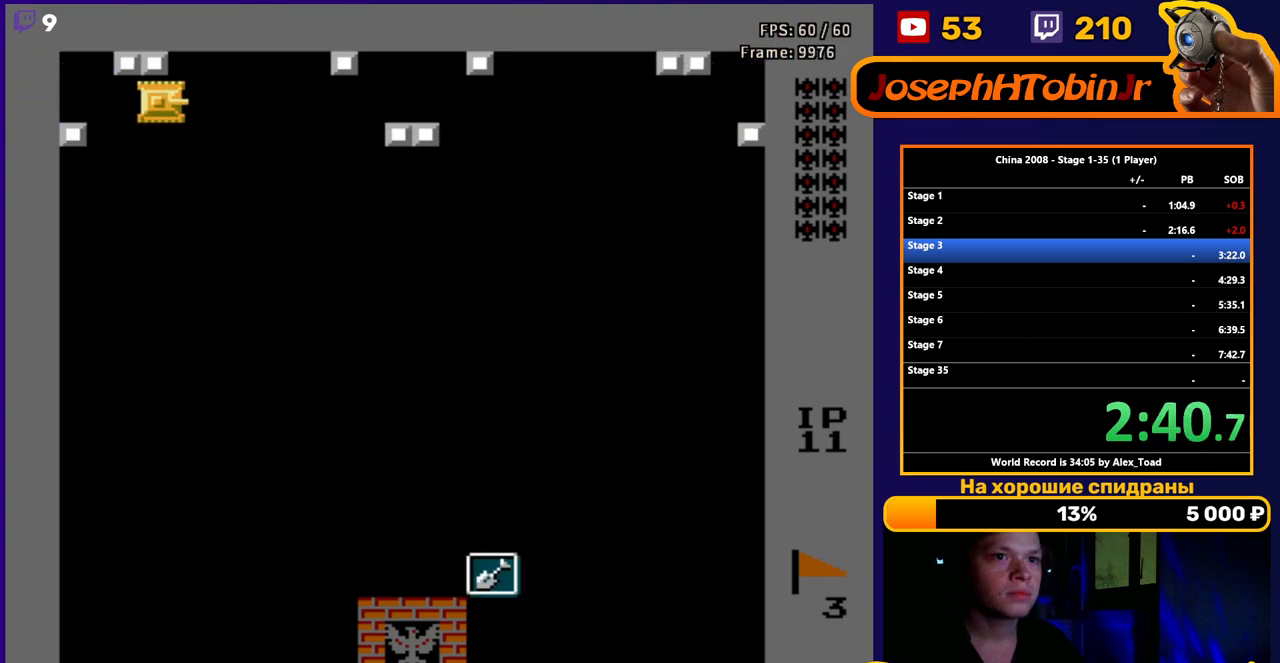
{"buttons": ["DPAD_RIGHT"], "events": [[283, "DPAD_RIGHT", "down"]]}
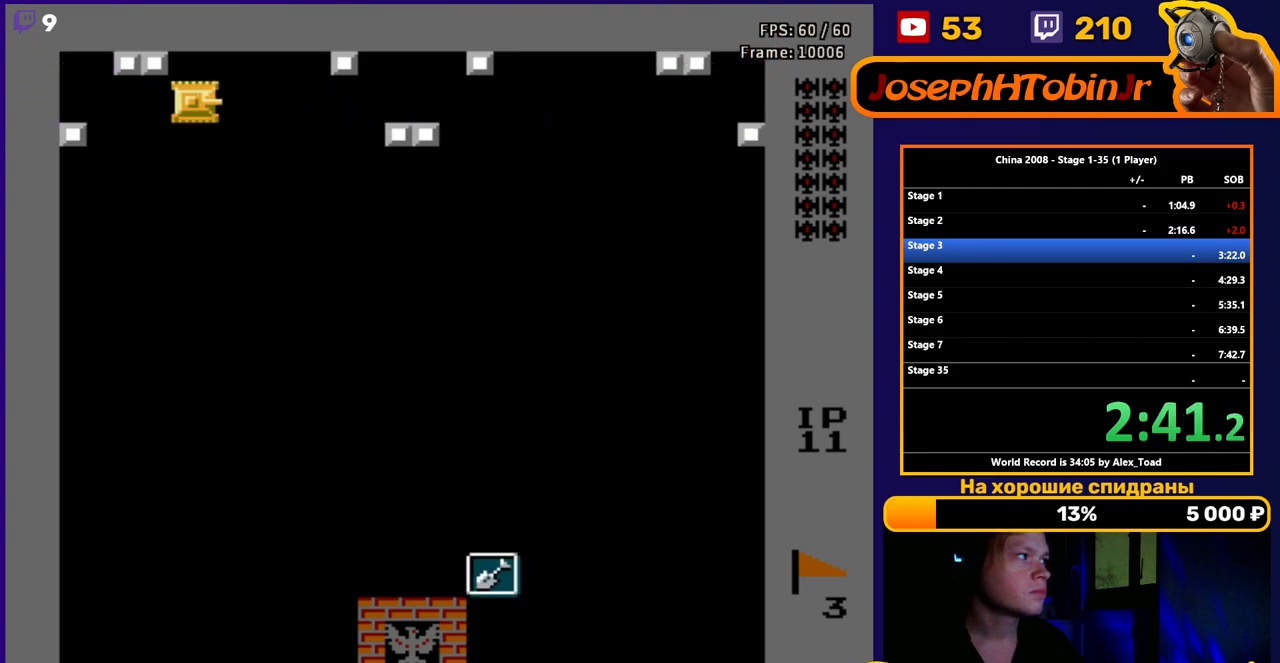
{"buttons": ["DPAD_RIGHT"], "events": [[50, "DPAD_RIGHT", "up"], [300, "DPAD_RIGHT", "down"]]}
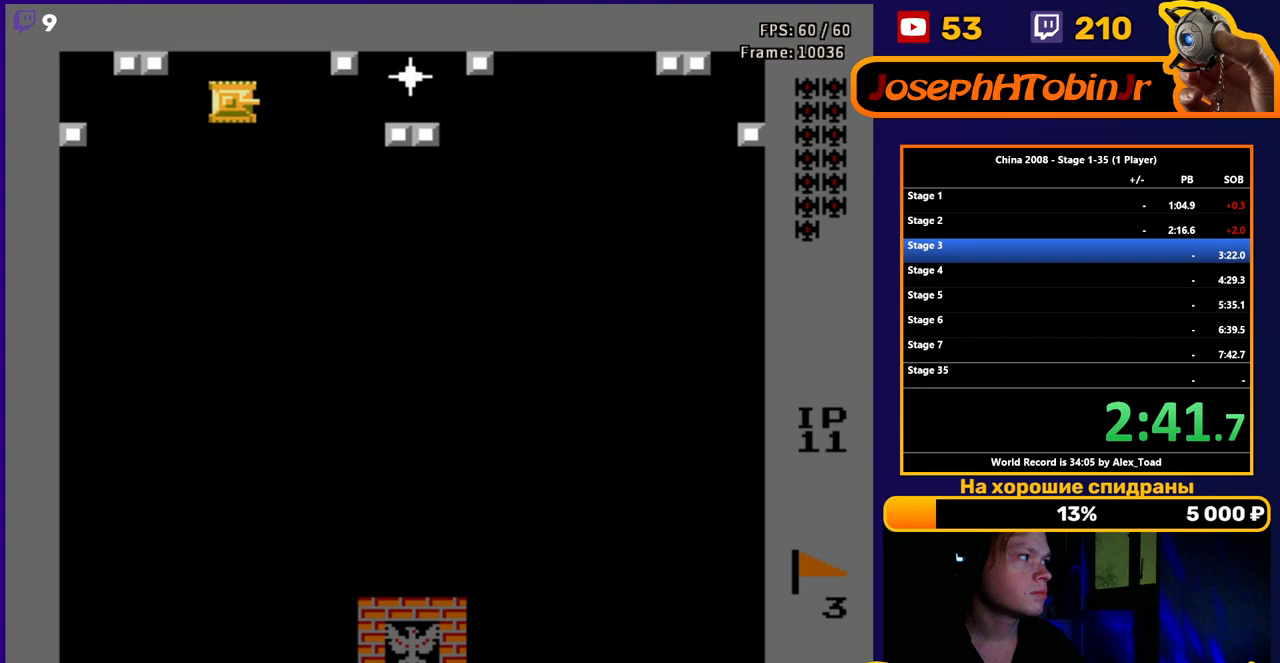
{"buttons": [], "events": [[66, "DPAD_RIGHT", "up"], [400, "B", "down"], [483, "B", "up"]]}
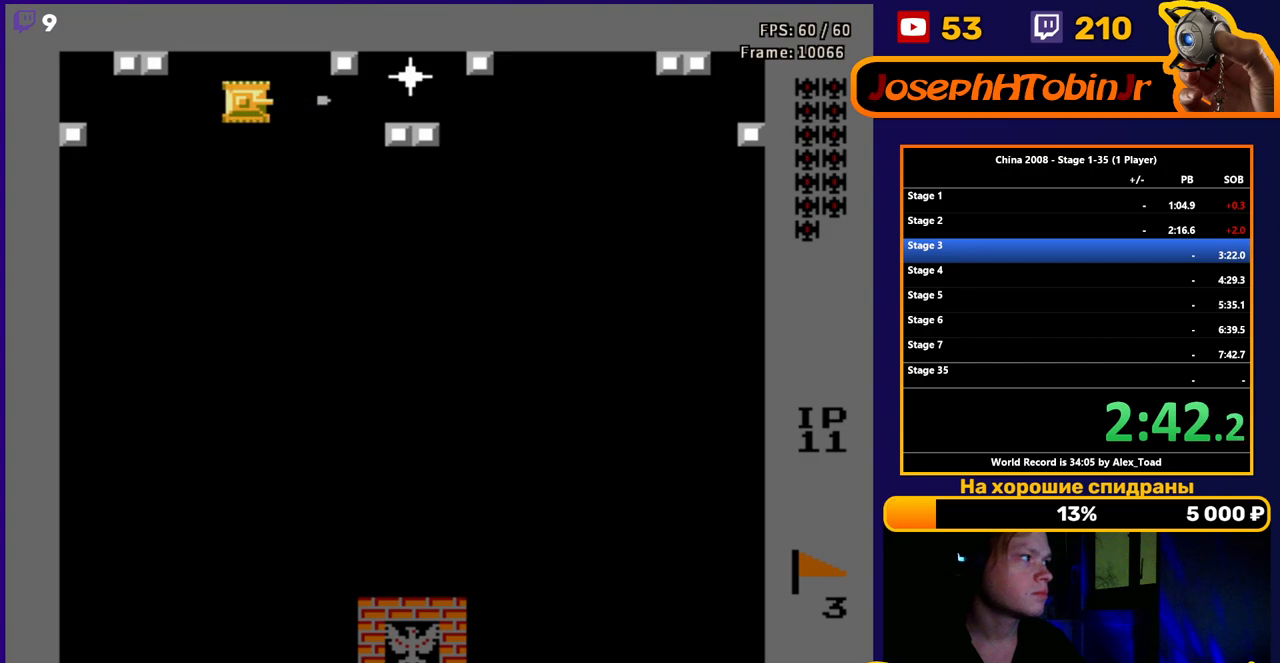
{"buttons": ["DPAD_RIGHT"], "events": [[67, "B", "down"], [150, "B", "up"], [234, "B", "down"], [317, "B", "up"], [367, "DPAD_RIGHT", "down"]]}
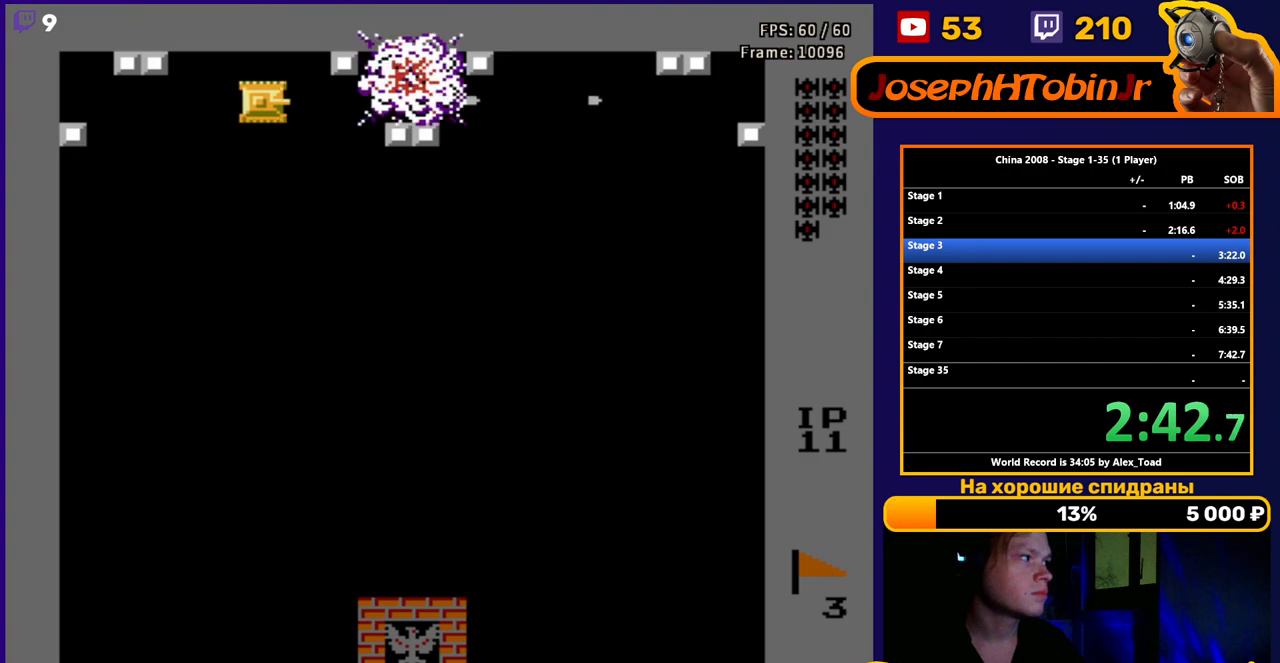
{"buttons": ["DPAD_RIGHT"], "events": []}
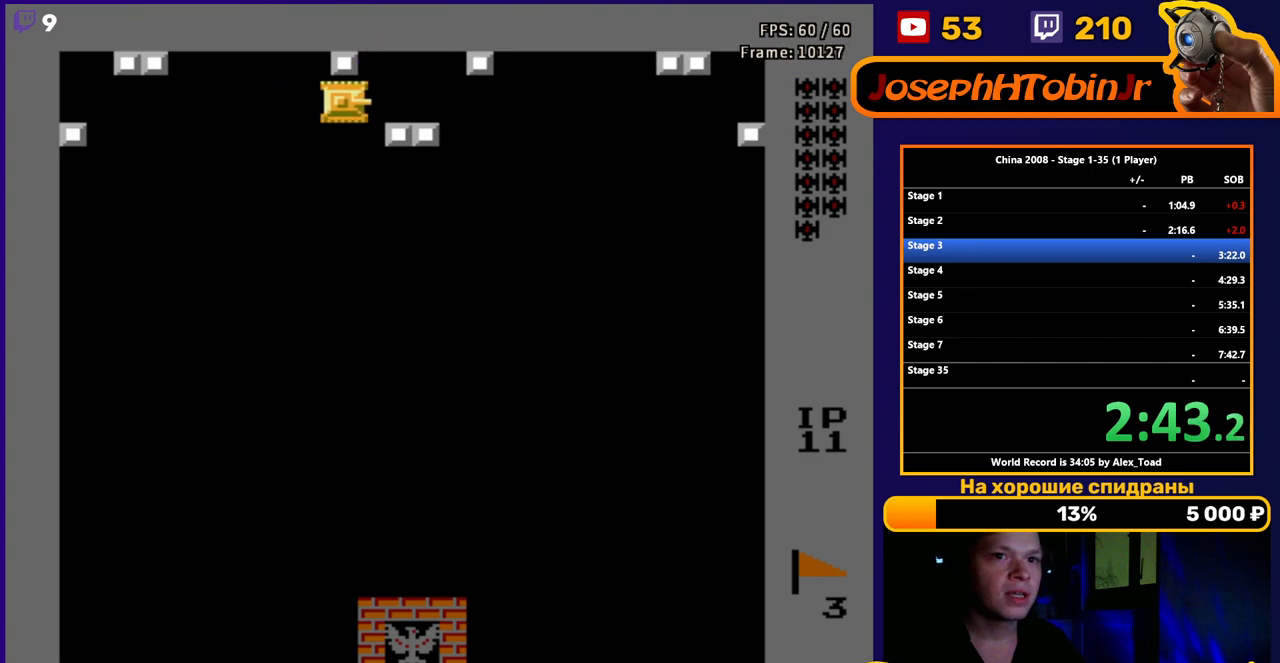
{"buttons": [], "events": [[250, "DPAD_RIGHT", "up"]]}
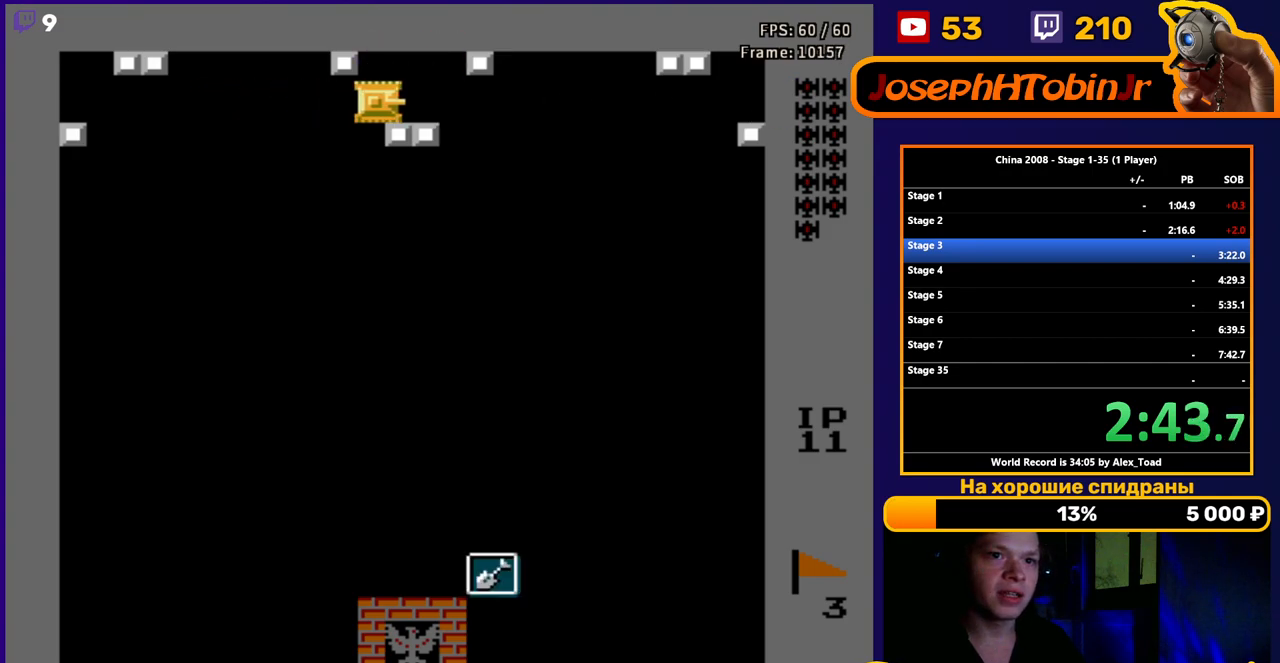
{"buttons": ["DPAD_RIGHT"], "events": [[116, "DPAD_RIGHT", "down"]]}
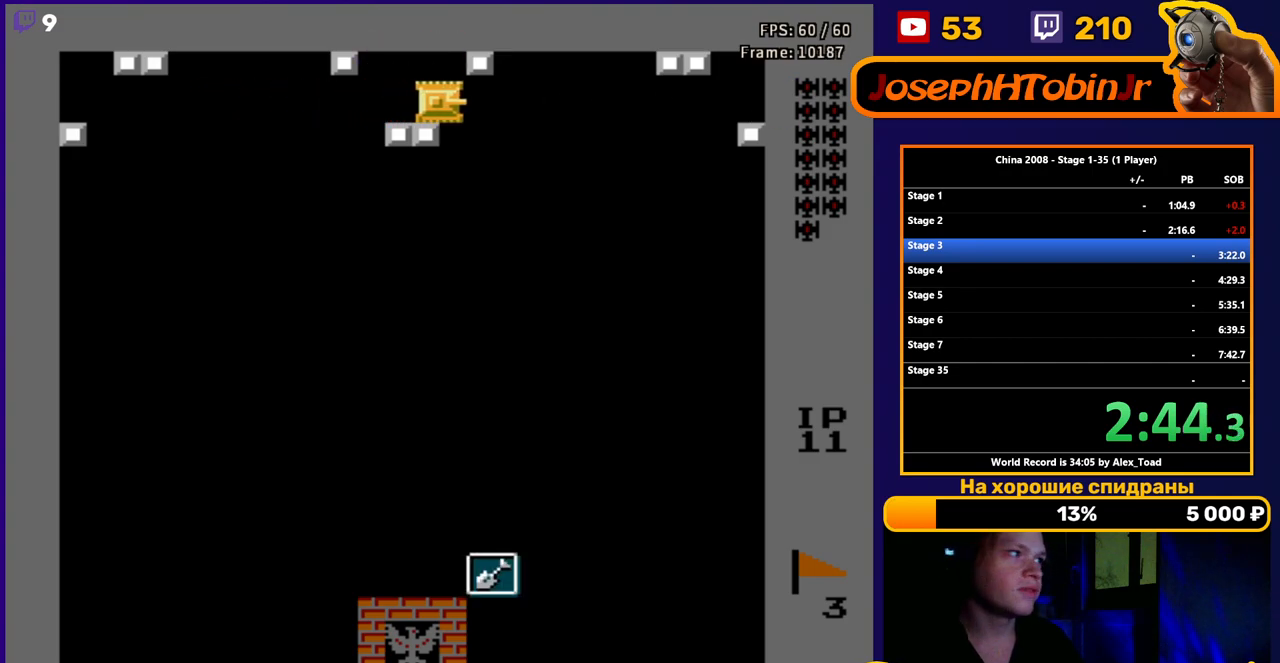
{"buttons": ["DPAD_RIGHT"], "events": []}
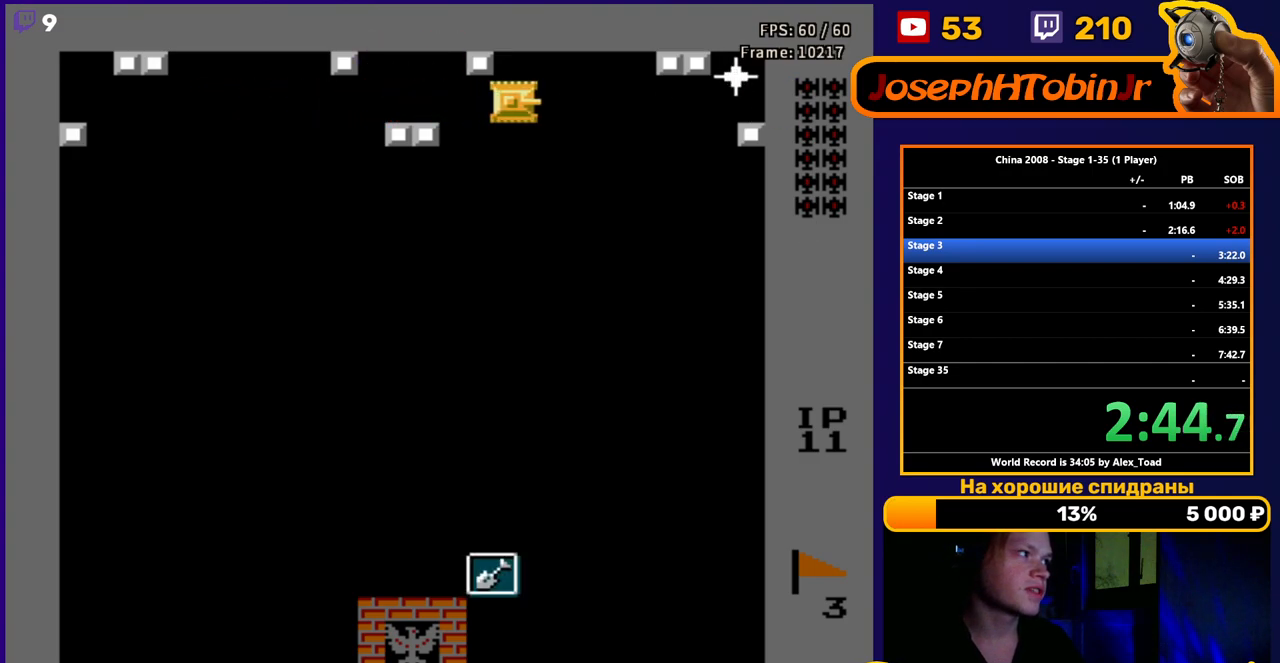
{"buttons": [], "events": [[333, "DPAD_RIGHT", "up"], [383, "B", "down"], [483, "B", "up"]]}
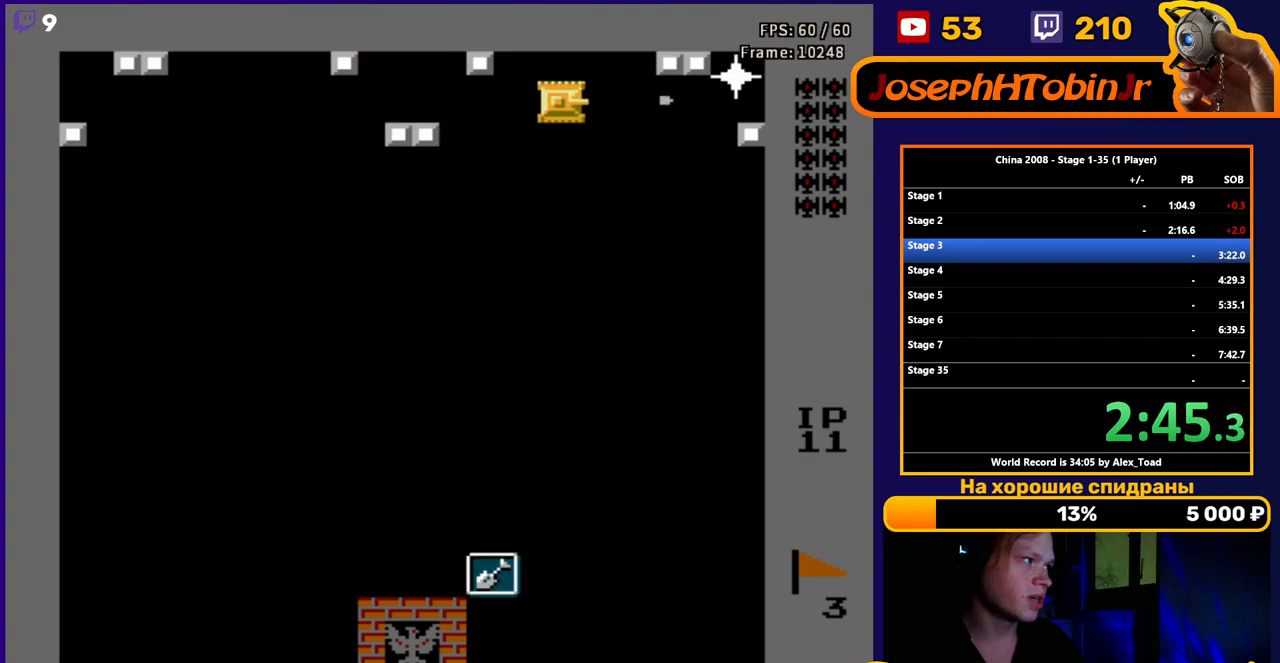
{"buttons": ["DPAD_LEFT"], "events": [[17, "B", "down"], [100, "B", "up"], [150, "B", "down"], [234, "B", "up"], [351, "DPAD_LEFT", "down"]]}
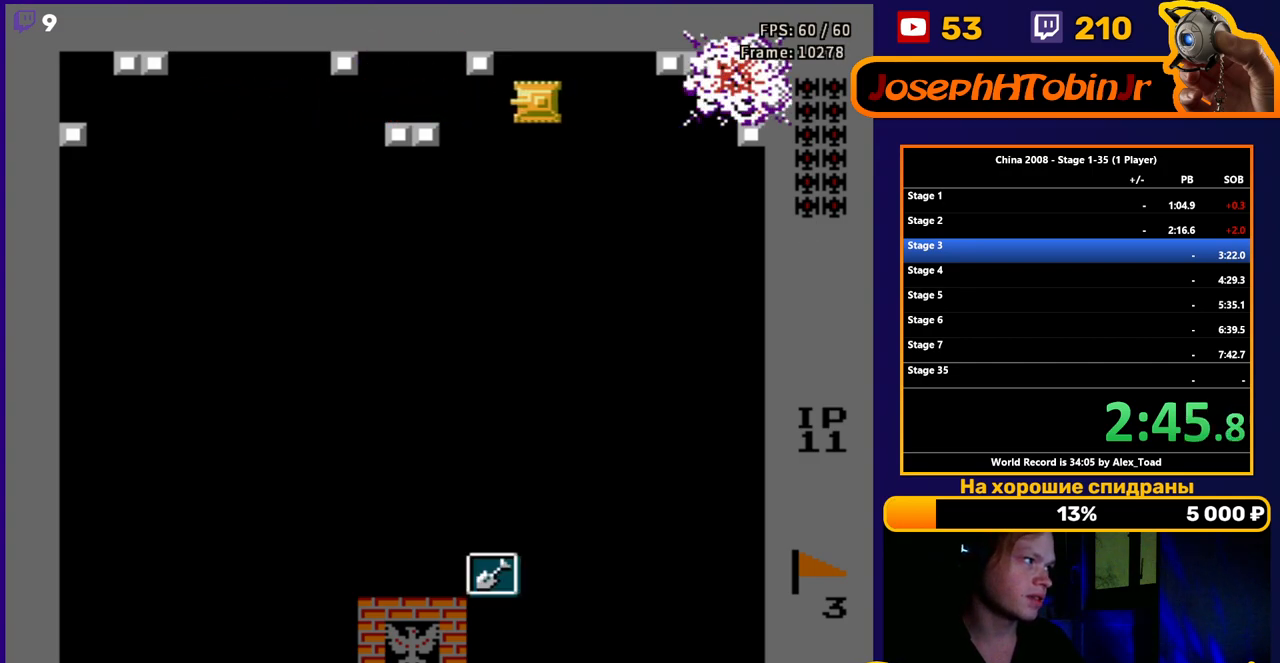
{"buttons": ["DPAD_LEFT"], "events": []}
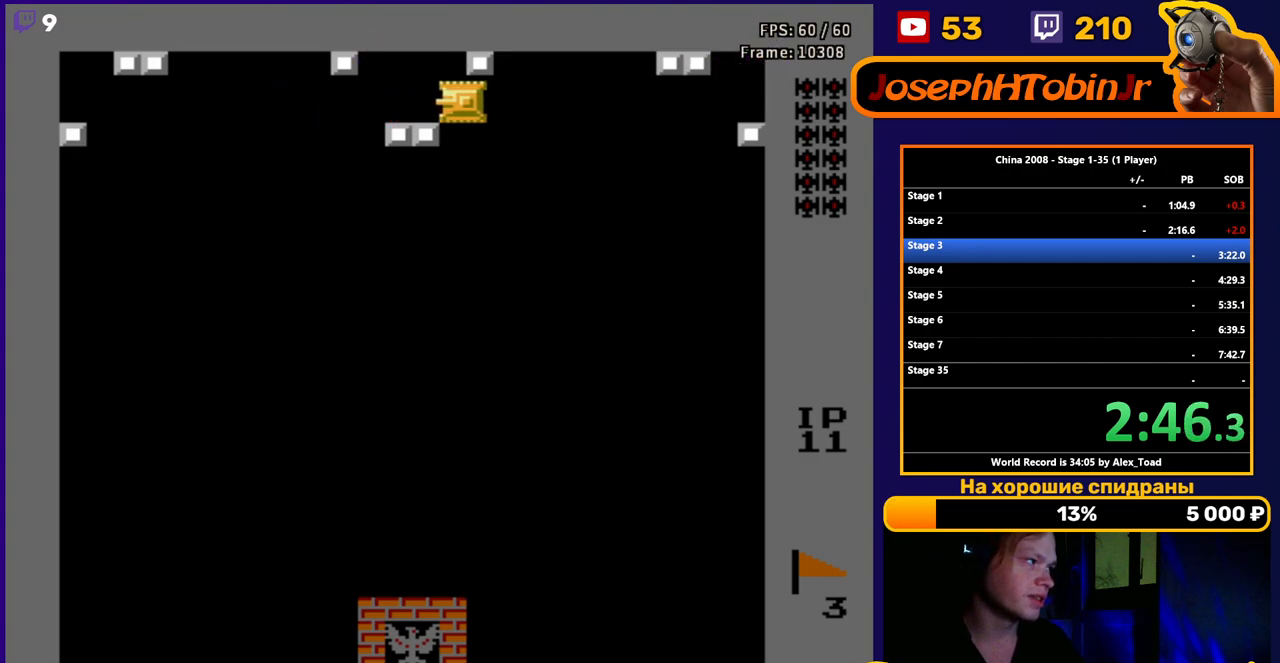
{"buttons": ["DPAD_LEFT"], "events": []}
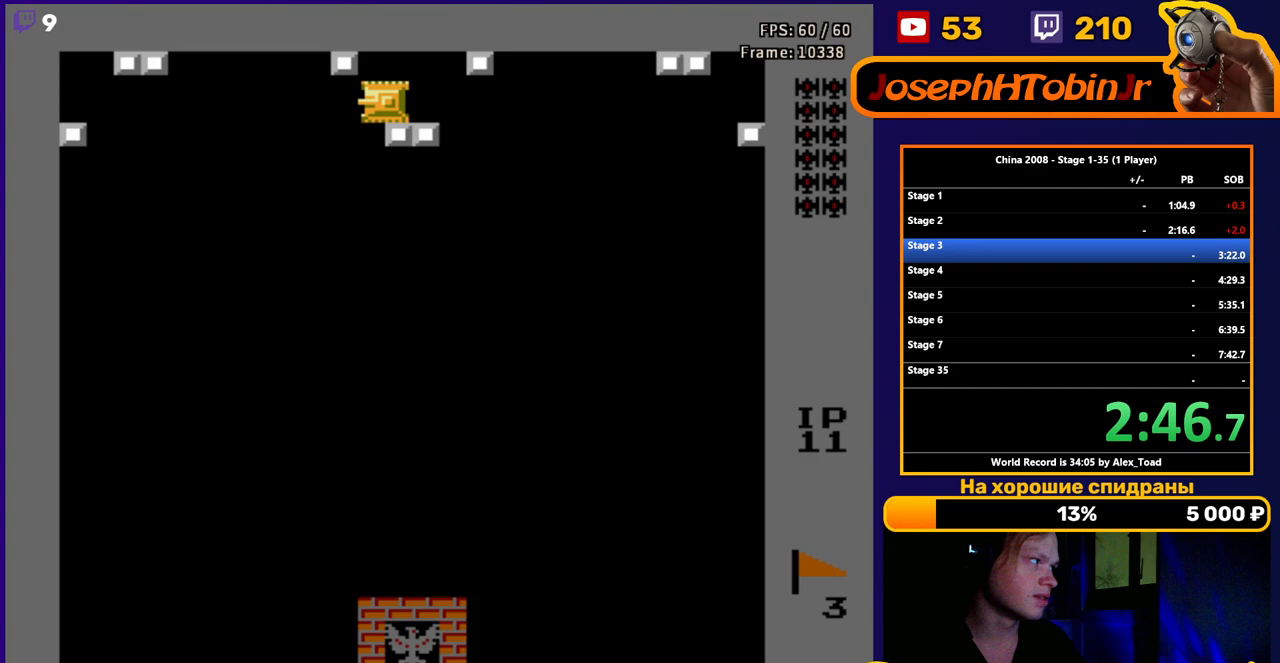
{"buttons": ["DPAD_LEFT"], "events": []}
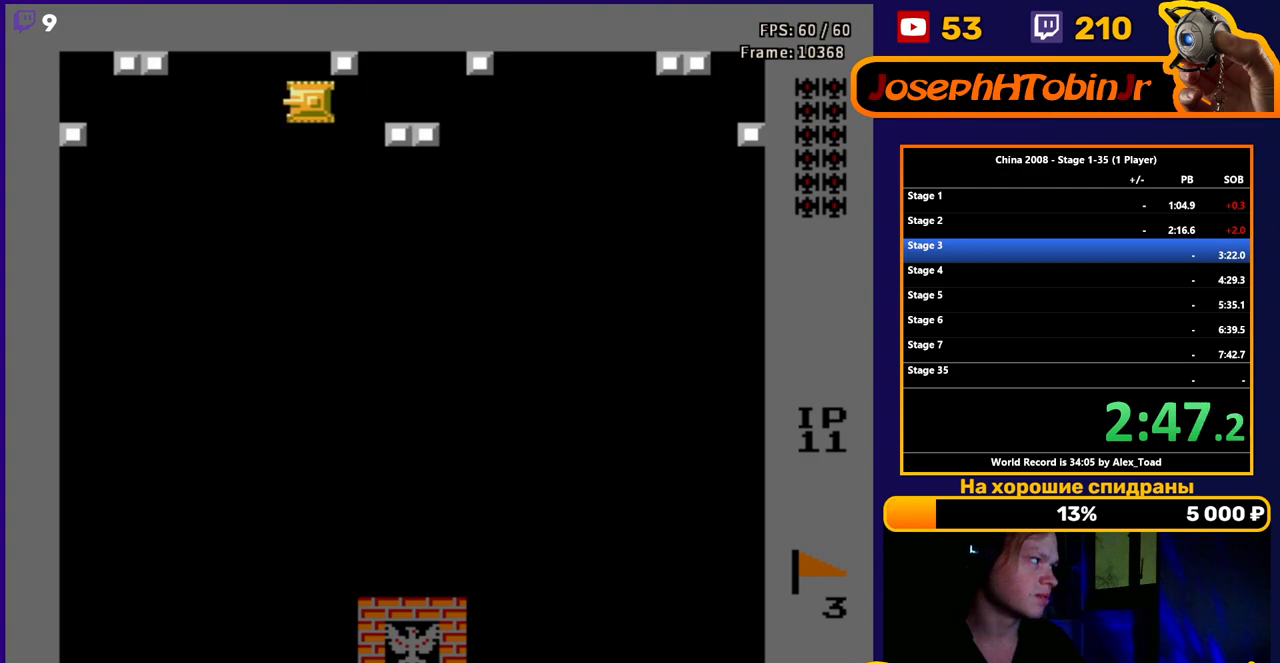
{"buttons": [], "events": [[300, "DPAD_LEFT", "up"]]}
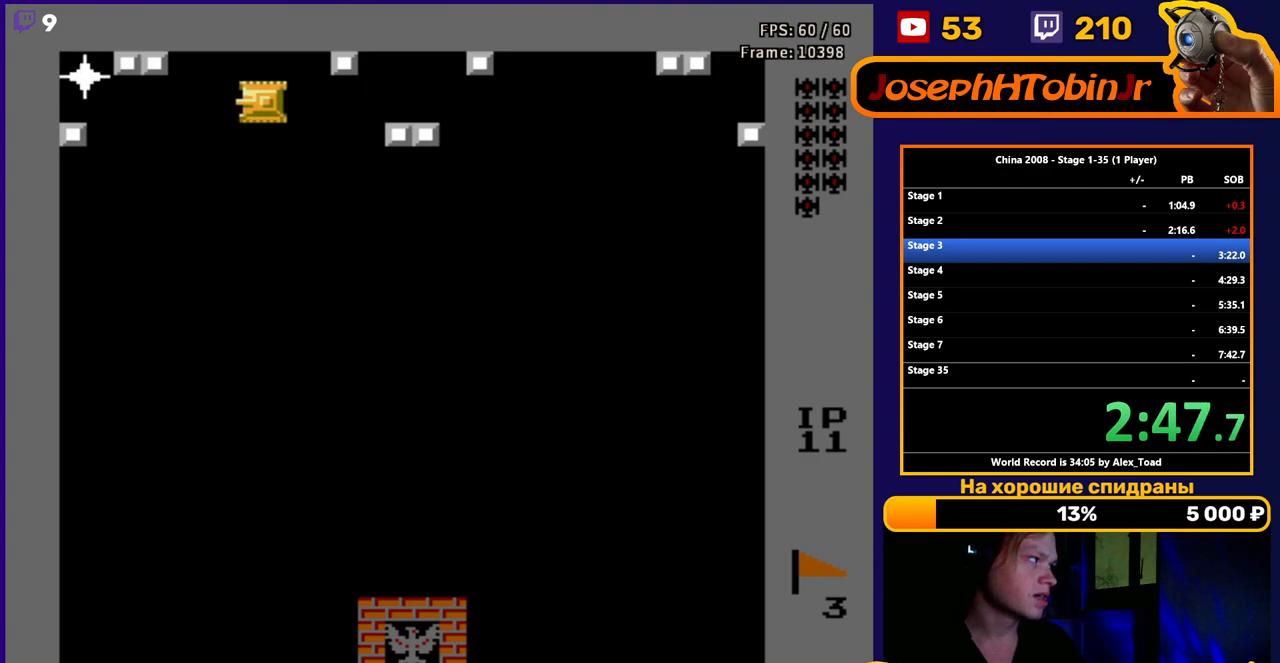
{"buttons": ["B"], "events": [[300, "B", "down"], [383, "B", "up"], [450, "B", "down"]]}
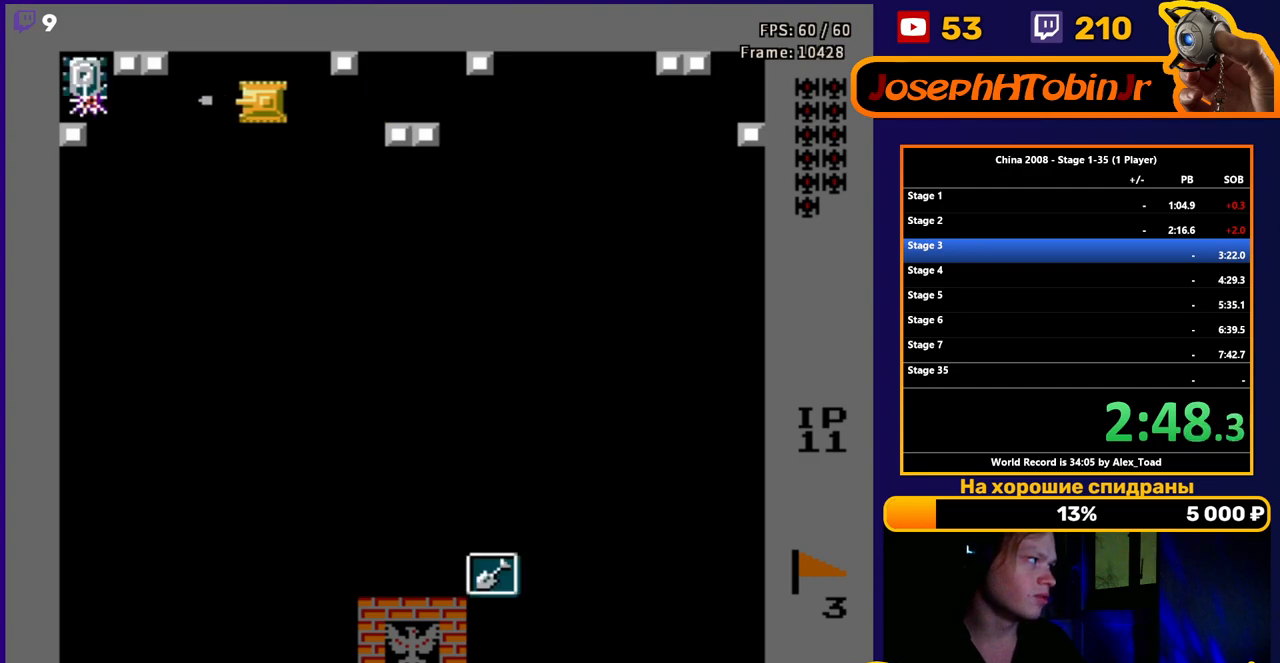
{"buttons": ["DPAD_LEFT"], "events": [[17, "B", "up"], [100, "B", "down"], [134, "DPAD_LEFT", "down"], [150, "B", "up"], [334, "B", "down"], [384, "B", "up"]]}
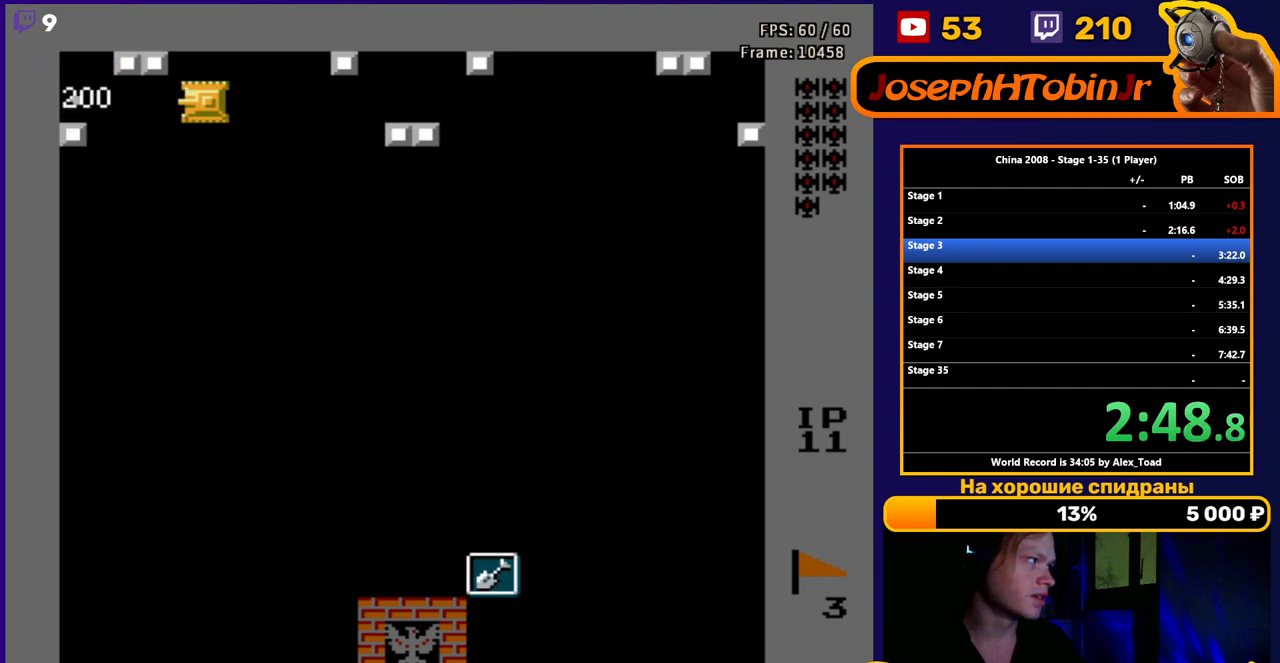
{"buttons": ["DPAD_LEFT"], "events": []}
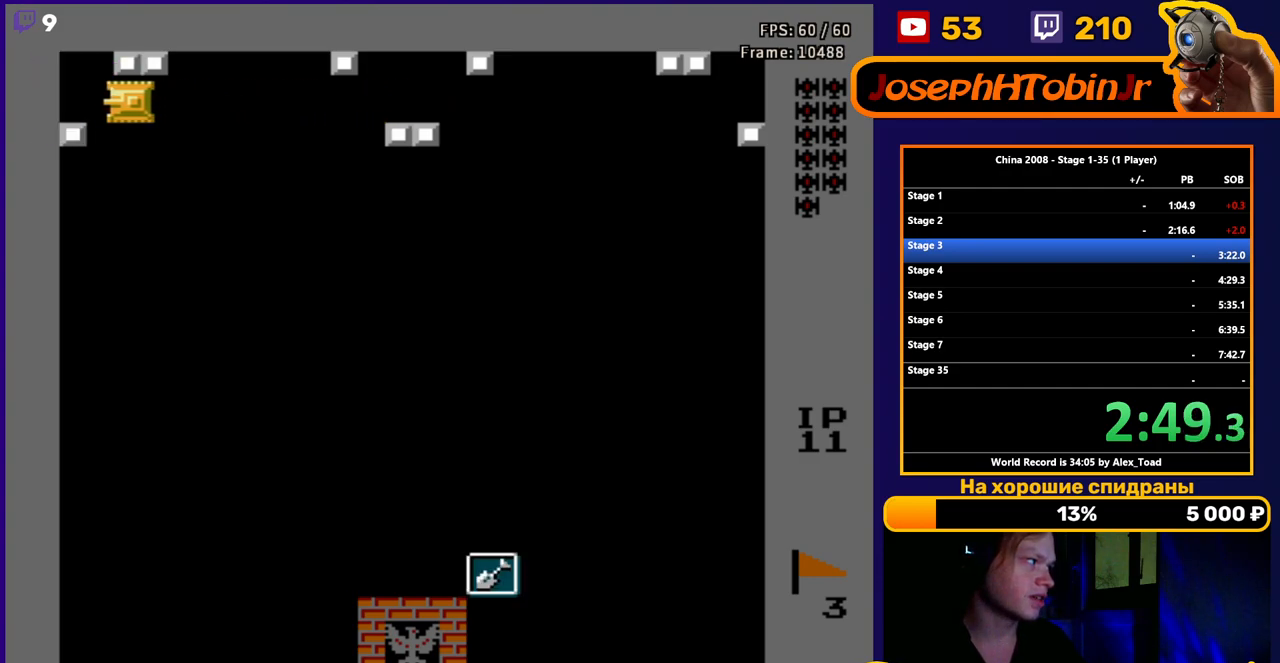
{"buttons": ["DPAD_RIGHT"], "events": [[184, "DPAD_LEFT", "up"], [217, "DPAD_RIGHT", "down"]]}
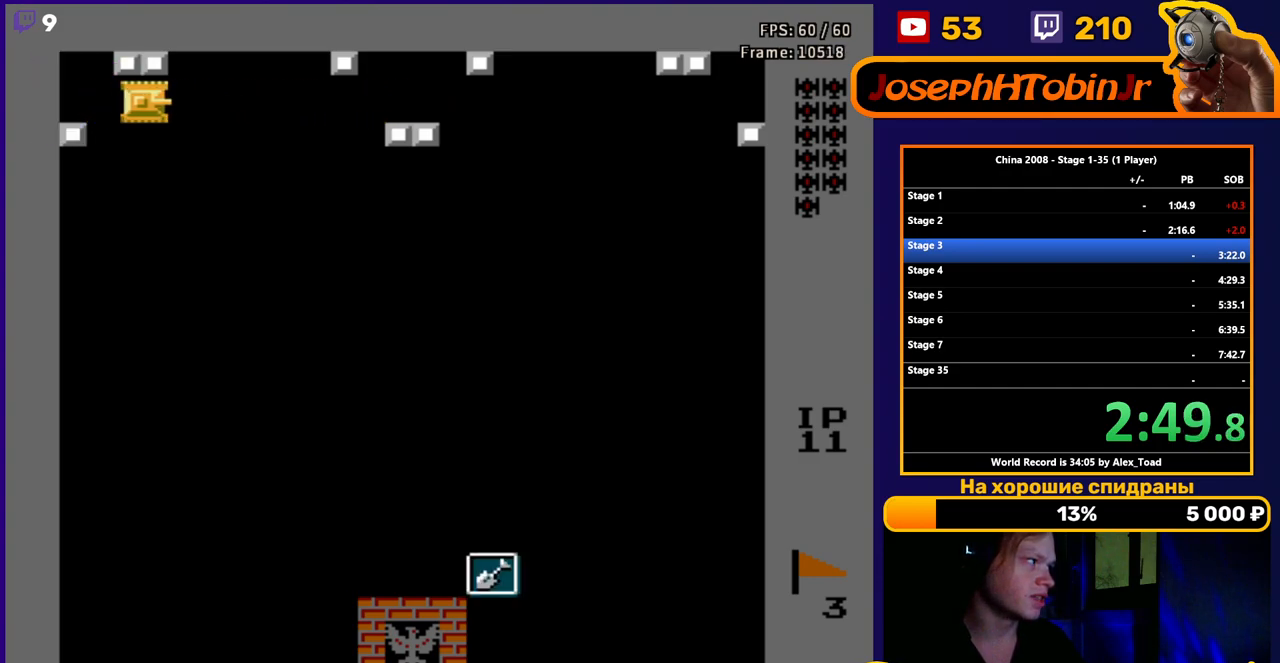
{"buttons": ["DPAD_RIGHT"], "events": []}
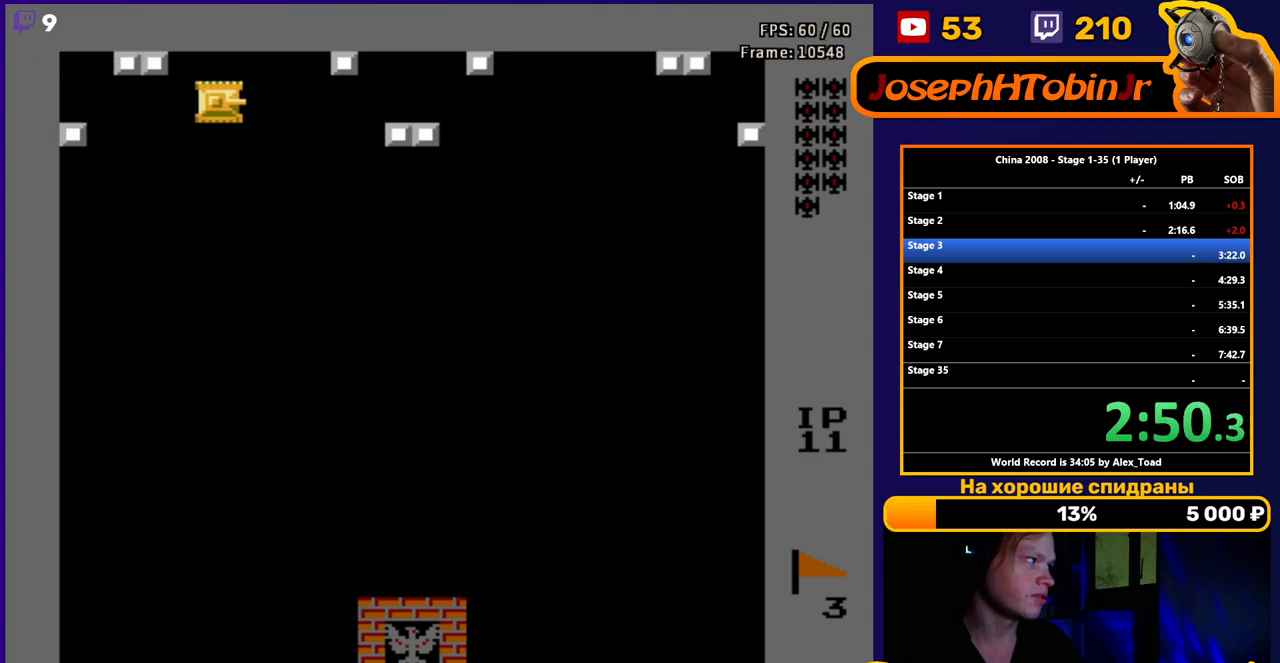
{"buttons": [], "events": [[351, "DPAD_RIGHT", "up"]]}
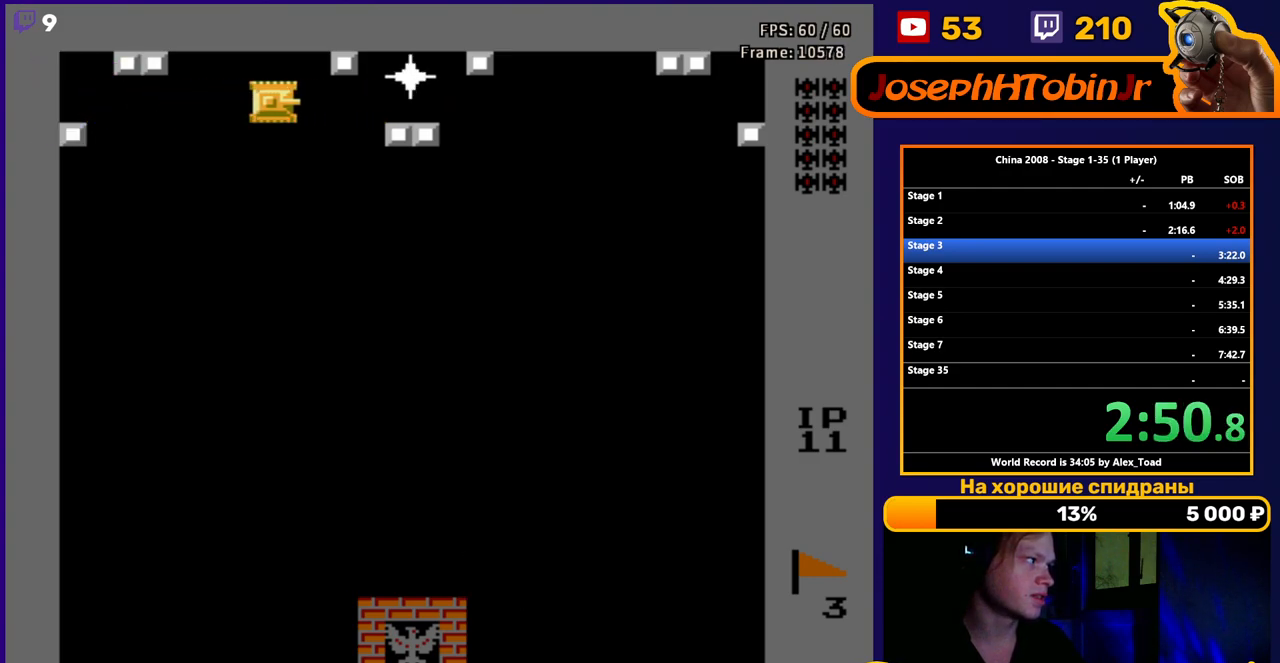
{"buttons": ["B"], "events": [[300, "B", "down"], [383, "B", "up"], [467, "B", "down"]]}
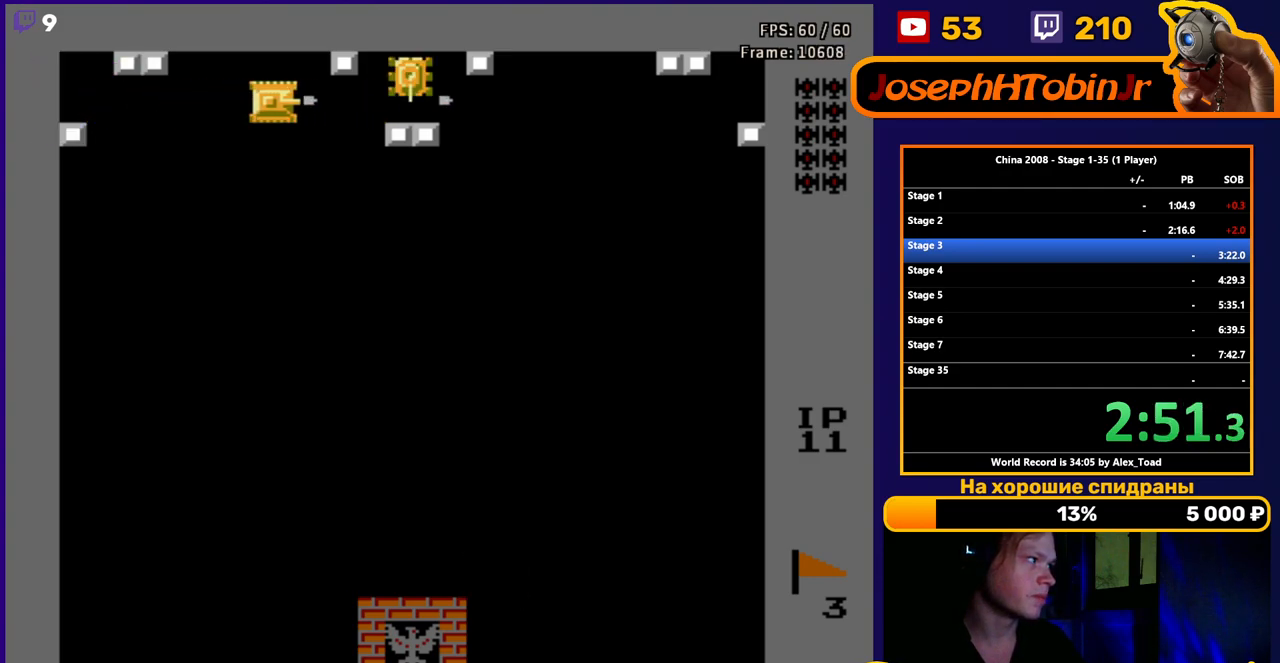
{"buttons": [], "events": [[34, "B", "up"], [84, "B", "down"], [200, "B", "up"], [217, "B", "down"], [334, "B", "up"], [401, "B", "down"], [484, "B", "up"]]}
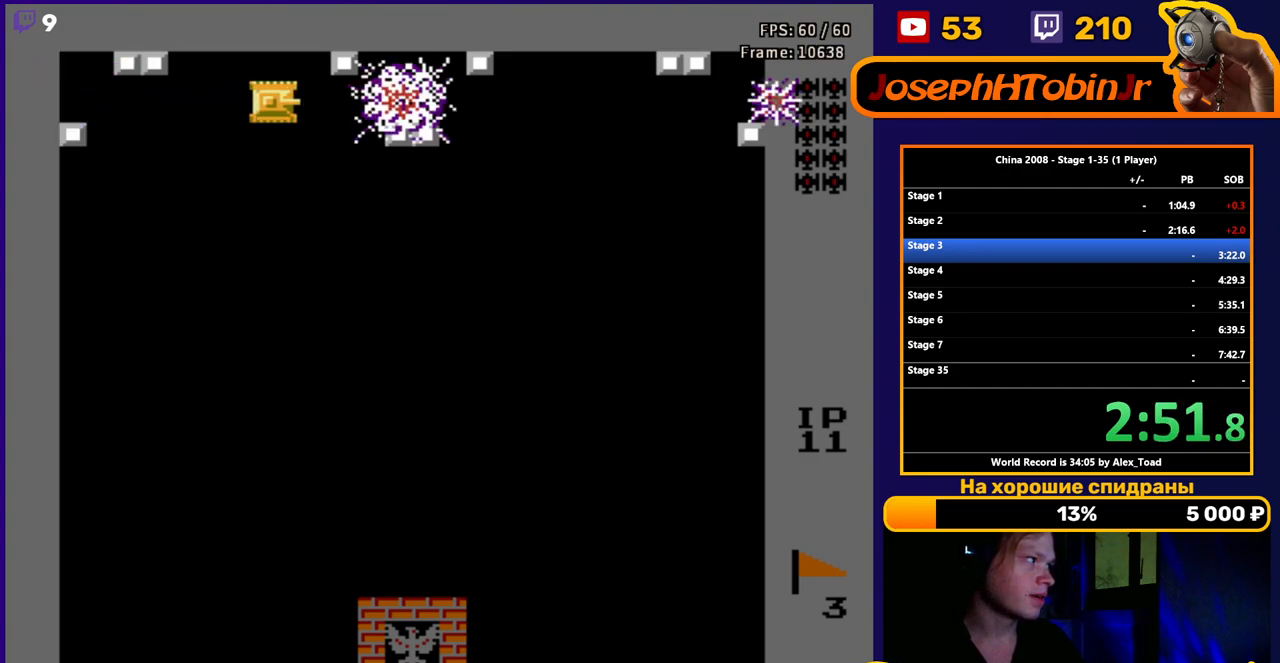
{"buttons": ["DPAD_RIGHT"], "events": [[50, "B", "down"], [133, "B", "up"], [166, "DPAD_RIGHT", "down"]]}
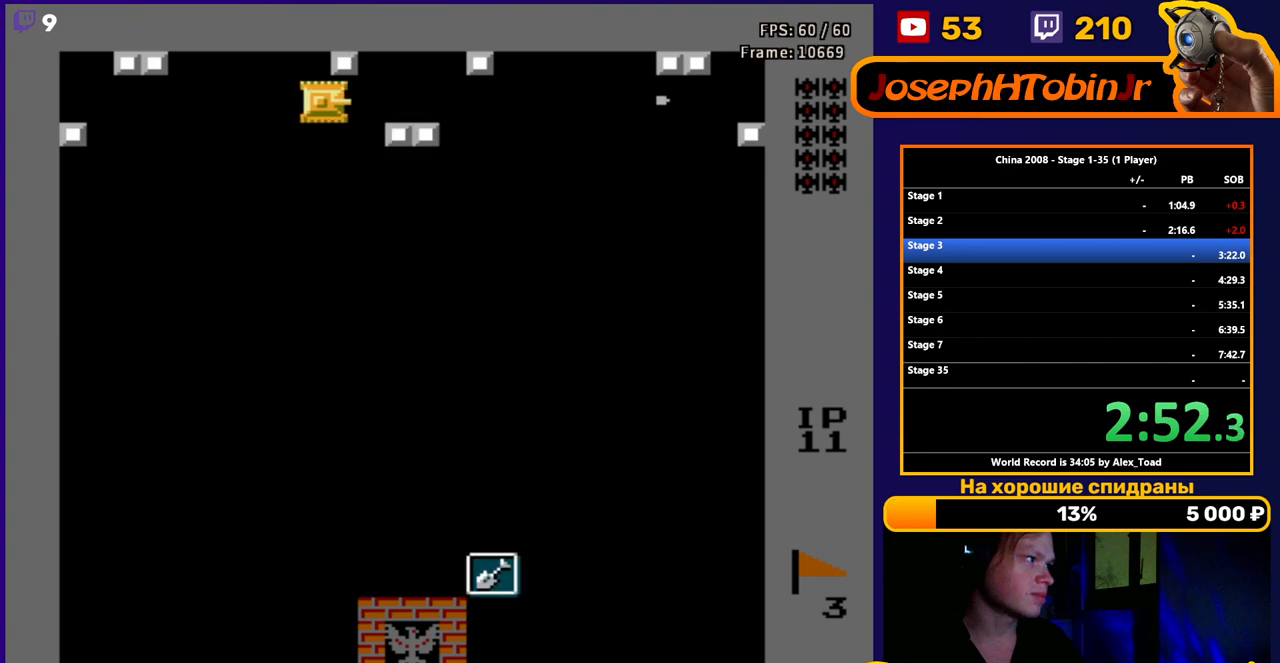
{"buttons": ["DPAD_RIGHT"], "events": []}
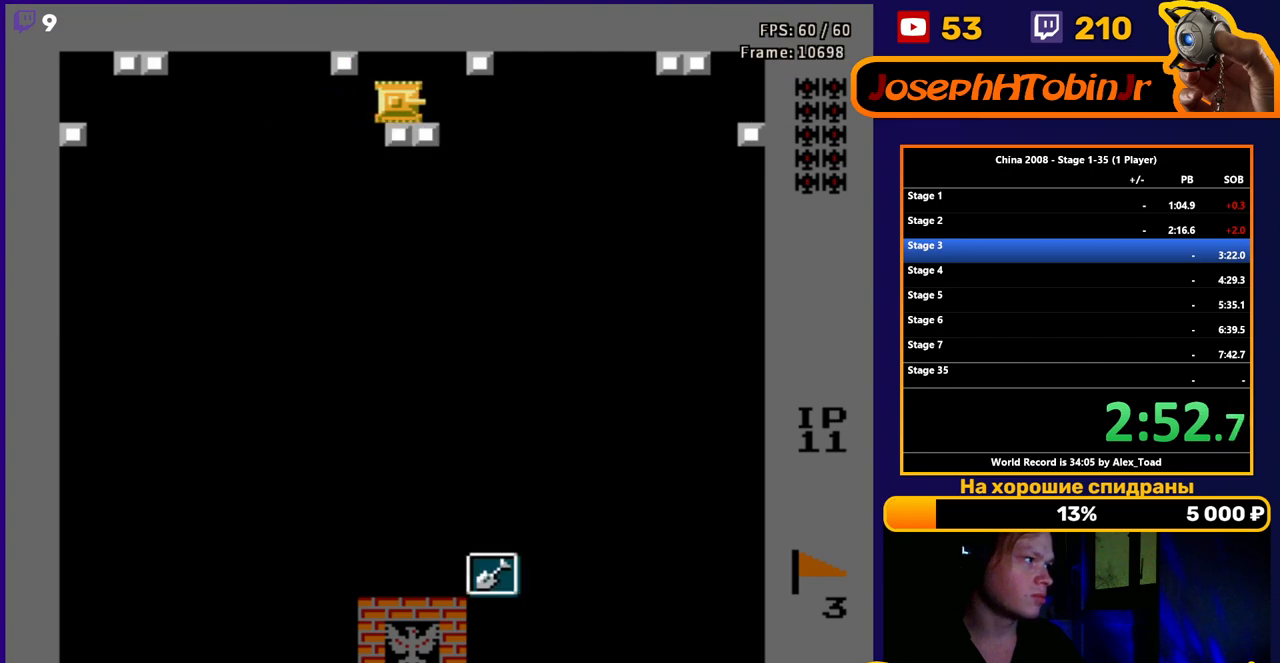
{"buttons": ["DPAD_RIGHT"], "events": []}
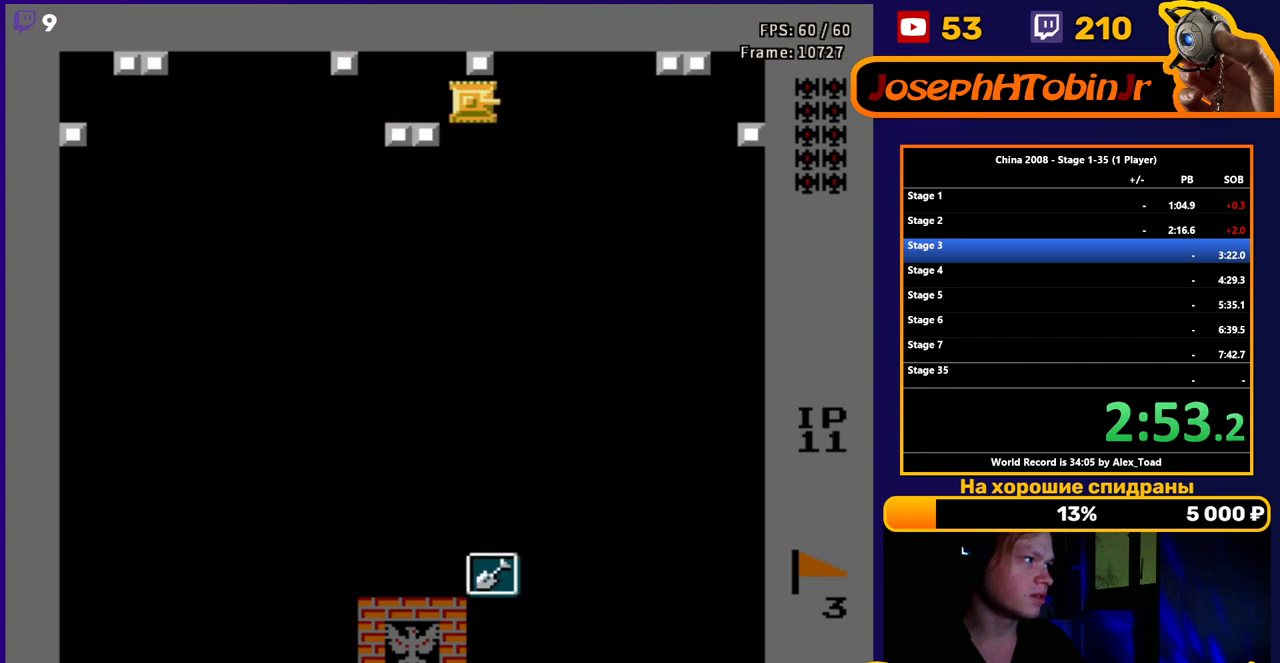
{"buttons": ["DPAD_RIGHT"], "events": []}
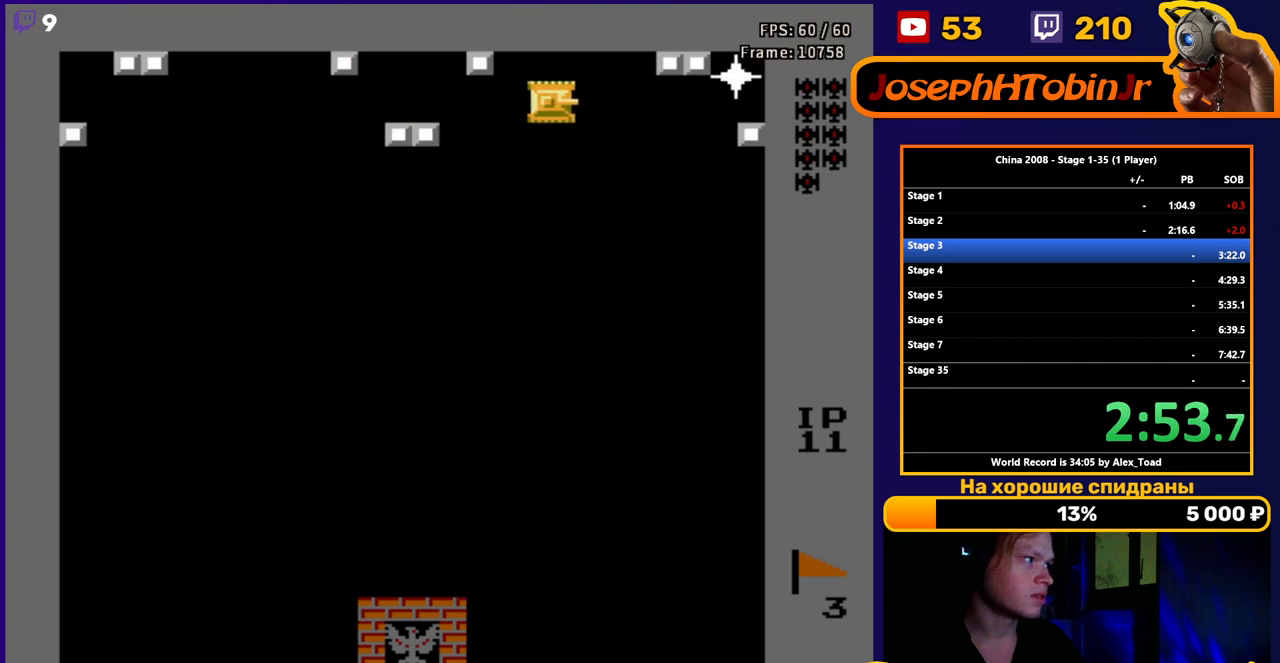
{"buttons": ["B"], "events": [[67, "DPAD_RIGHT", "up"], [317, "B", "down"], [317, "DPAD_RIGHT", "down"], [417, "B", "up"], [484, "B", "down"], [484, "DPAD_RIGHT", "up"]]}